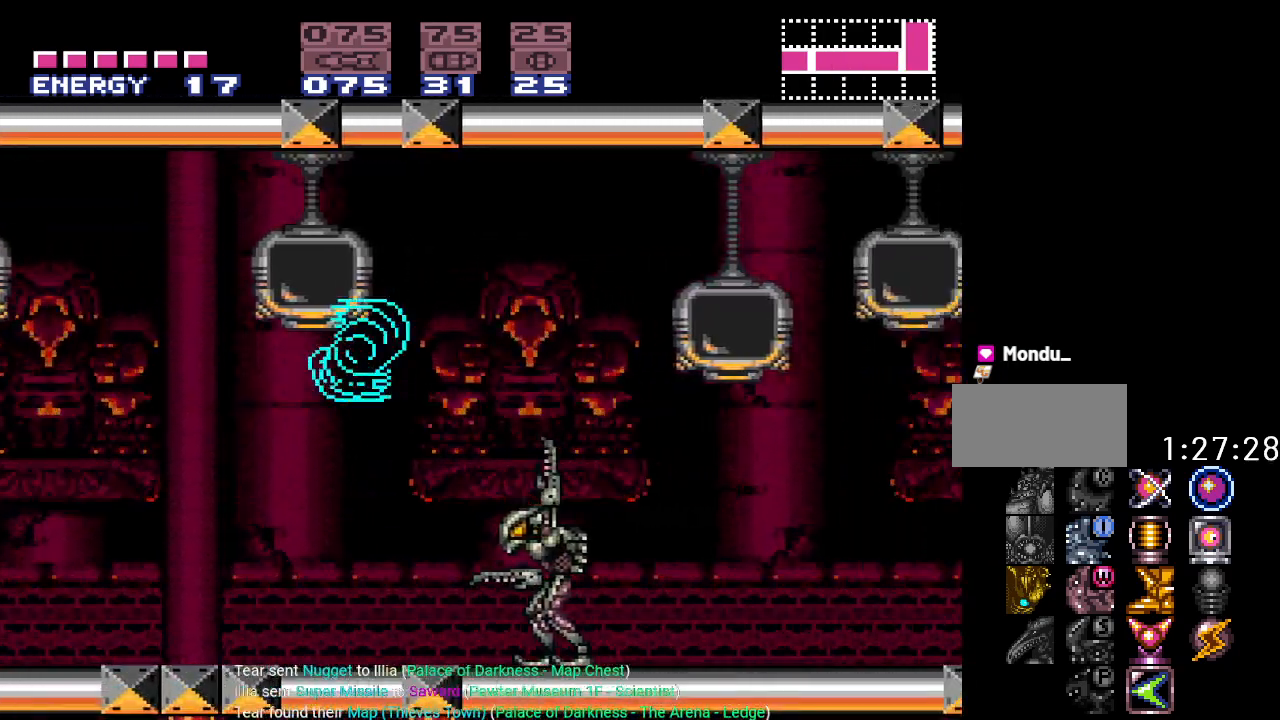
Gameplay with a controller (Nintendo layout); each line is a JSON object with the inputs held at the frame after it. "events" lists button and stick changes between this image and that frame as [ms after this image, input, new state], when the widget could be followed in between. Not read: L3 R3 SELECT.
{"buttons": ["DPAD_RIGHT"], "events": [[133, "B", "up"], [250, "Y", "up"]]}
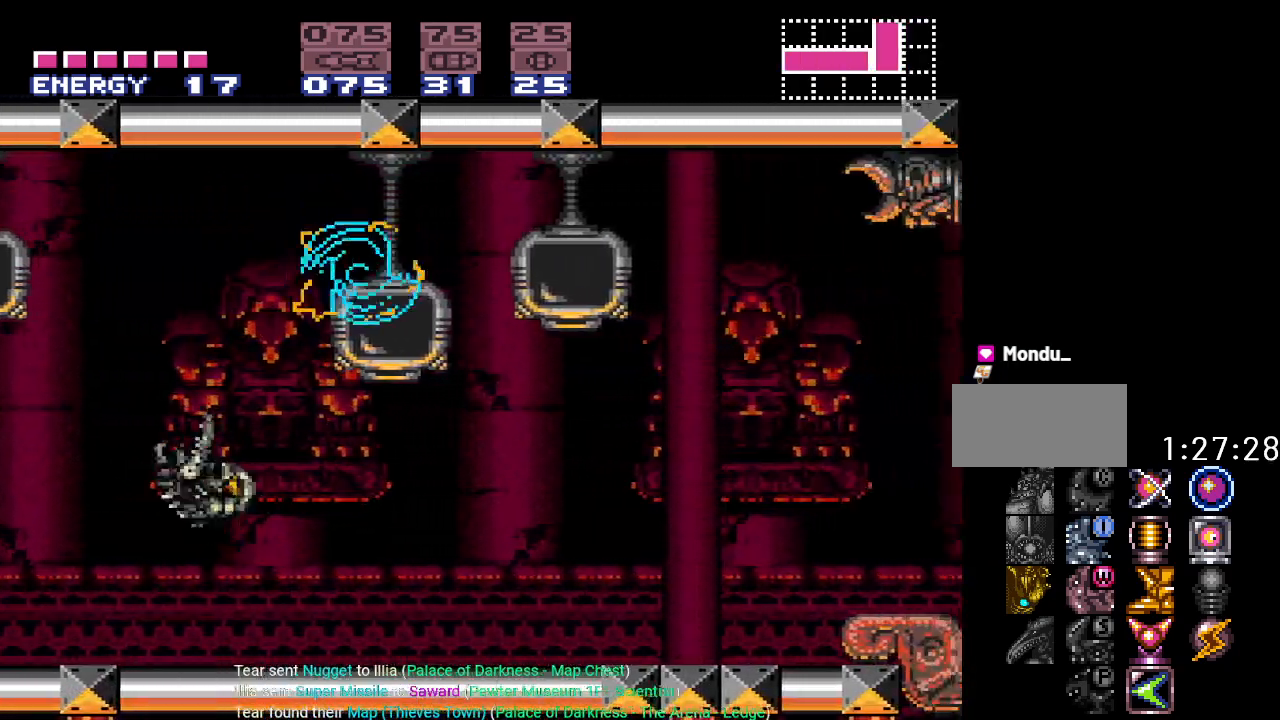
{"buttons": ["DPAD_RIGHT"], "events": [[184, "A", "down"], [317, "A", "up"]]}
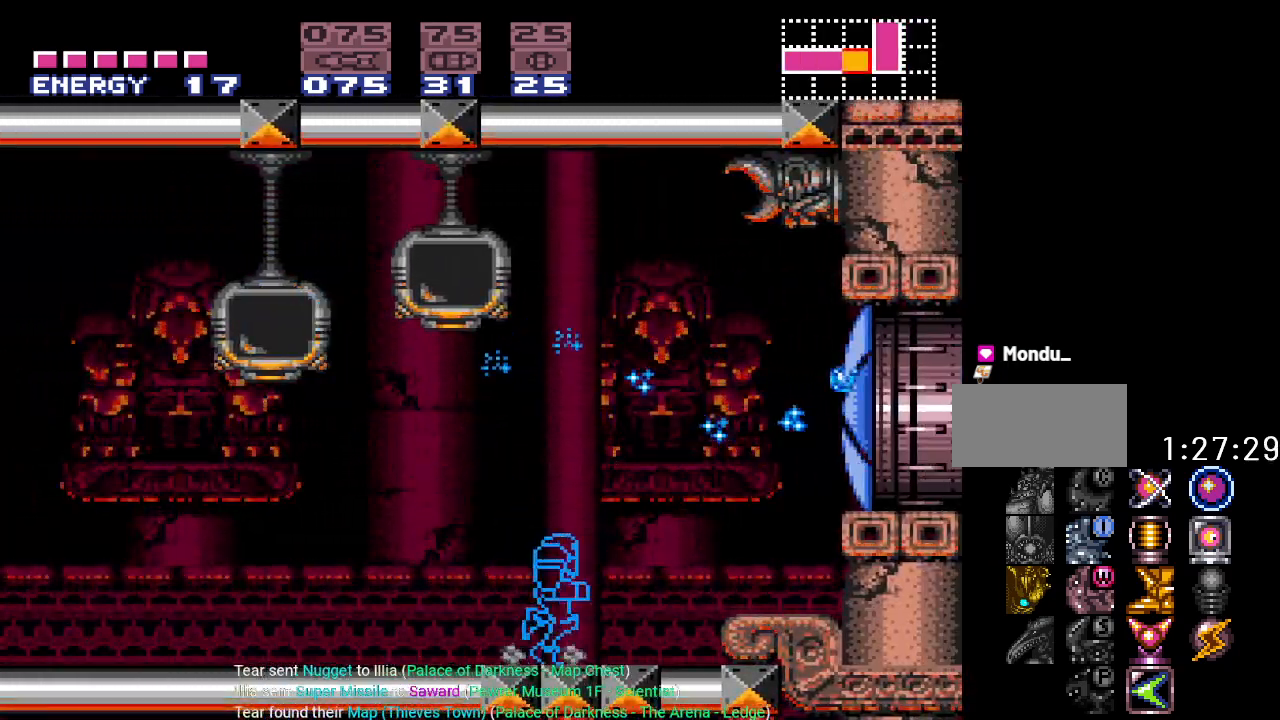
{"buttons": ["Y", "DPAD_RIGHT"], "events": [[33, "Y", "down"], [183, "B", "down"], [400, "B", "up"]]}
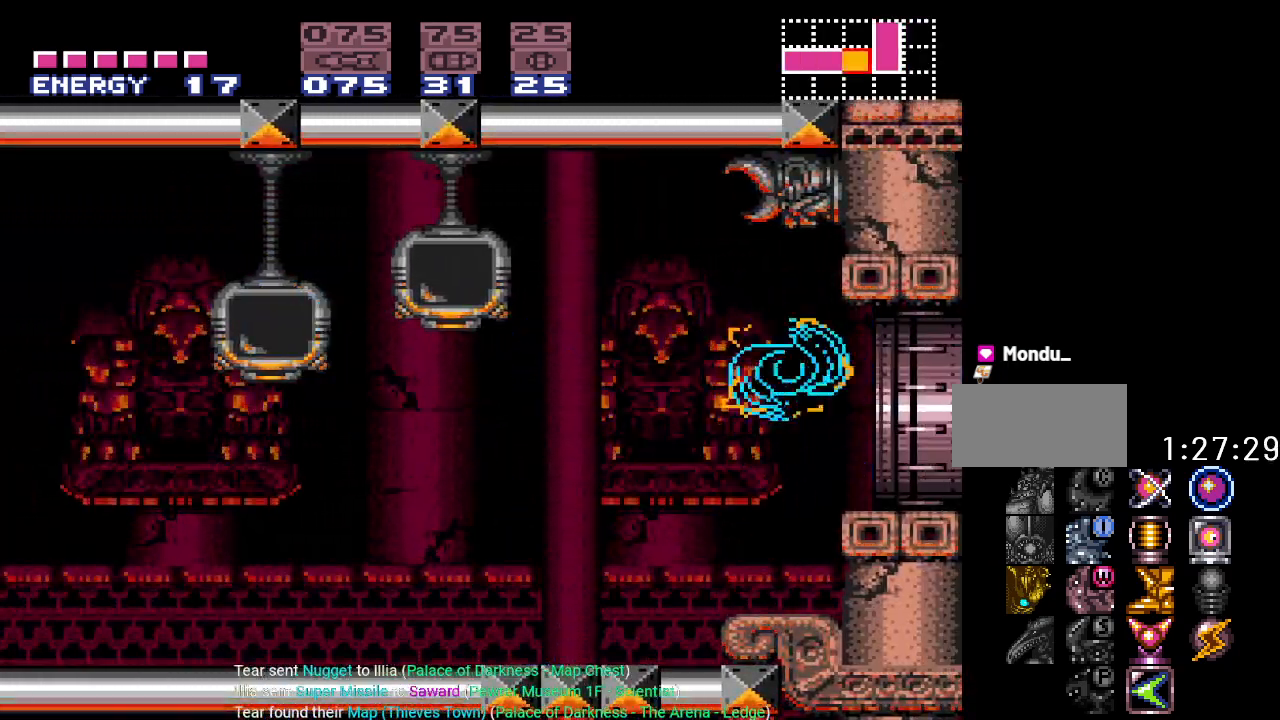
{"buttons": ["Y", "DPAD_RIGHT"], "events": []}
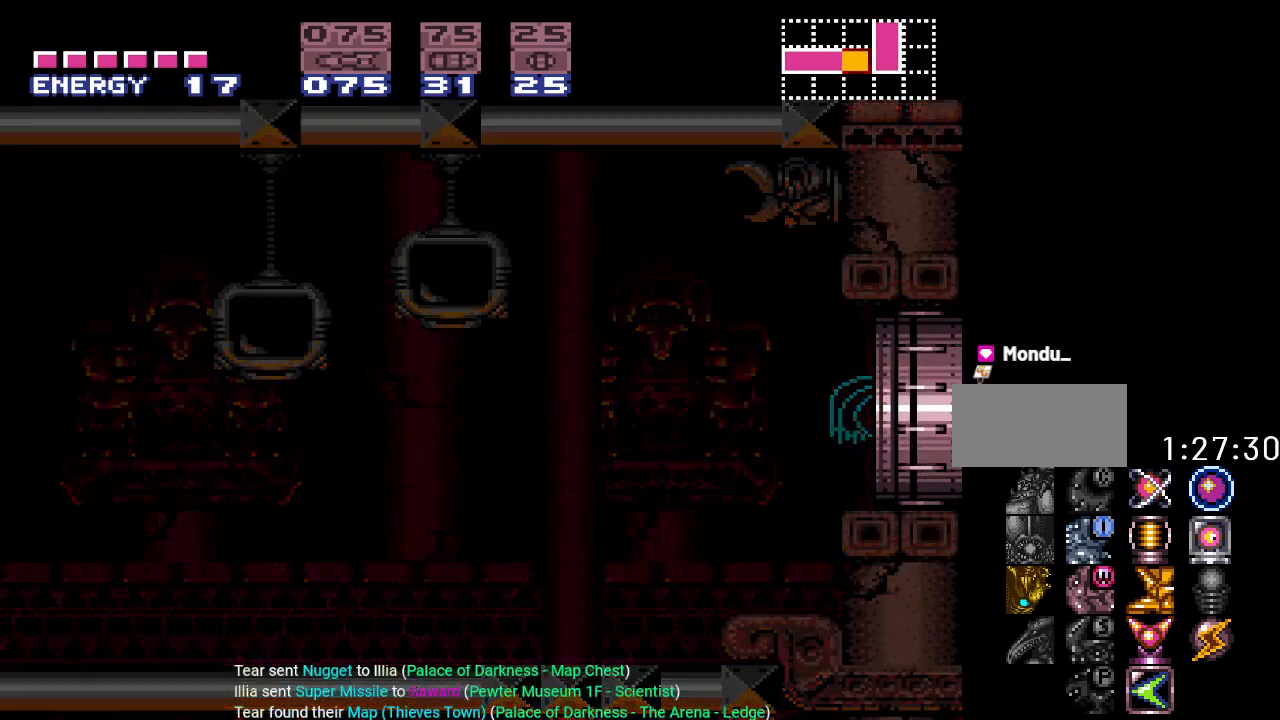
{"buttons": ["Y", "DPAD_RIGHT"], "events": []}
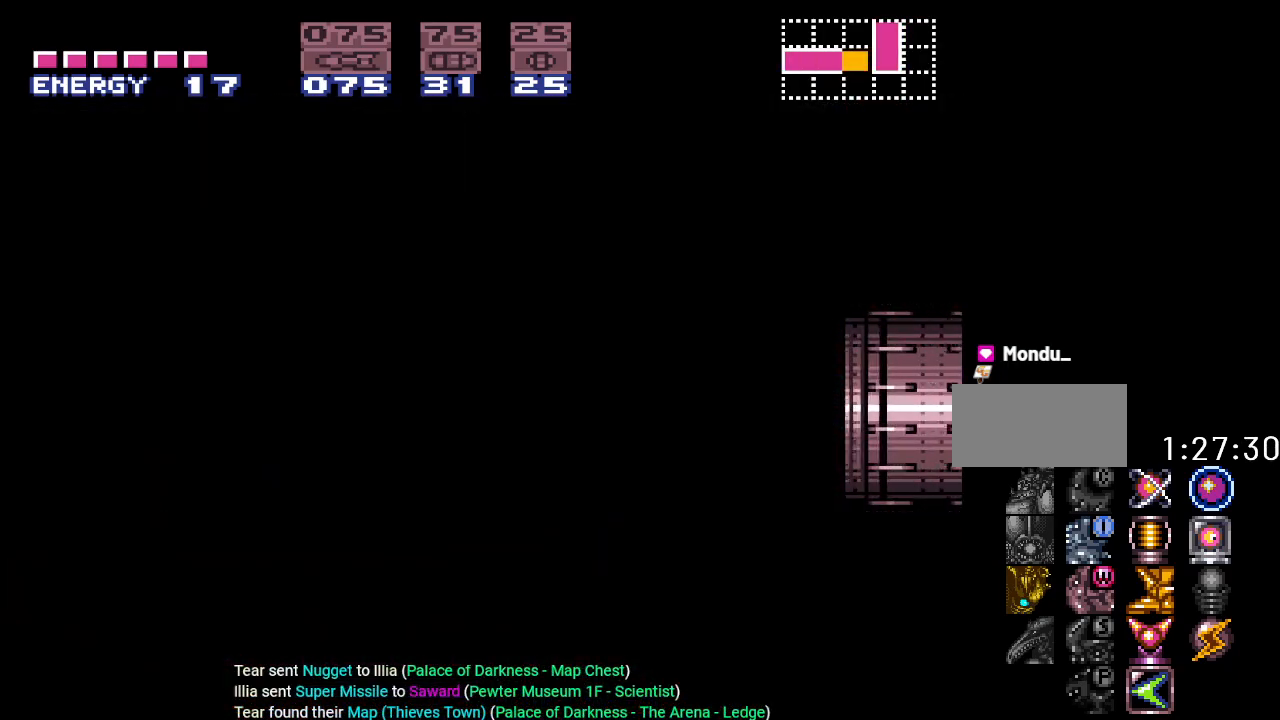
{"buttons": ["Y", "DPAD_RIGHT"], "events": []}
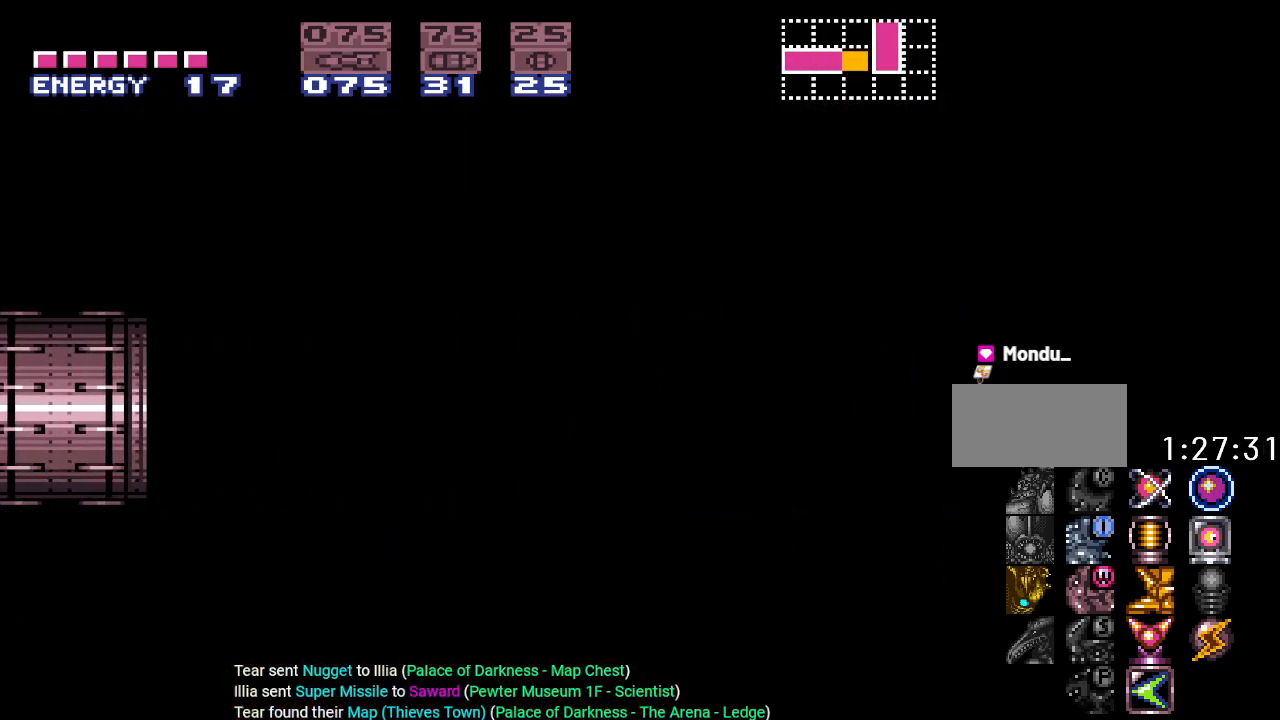
{"buttons": ["Y", "DPAD_RIGHT"], "events": []}
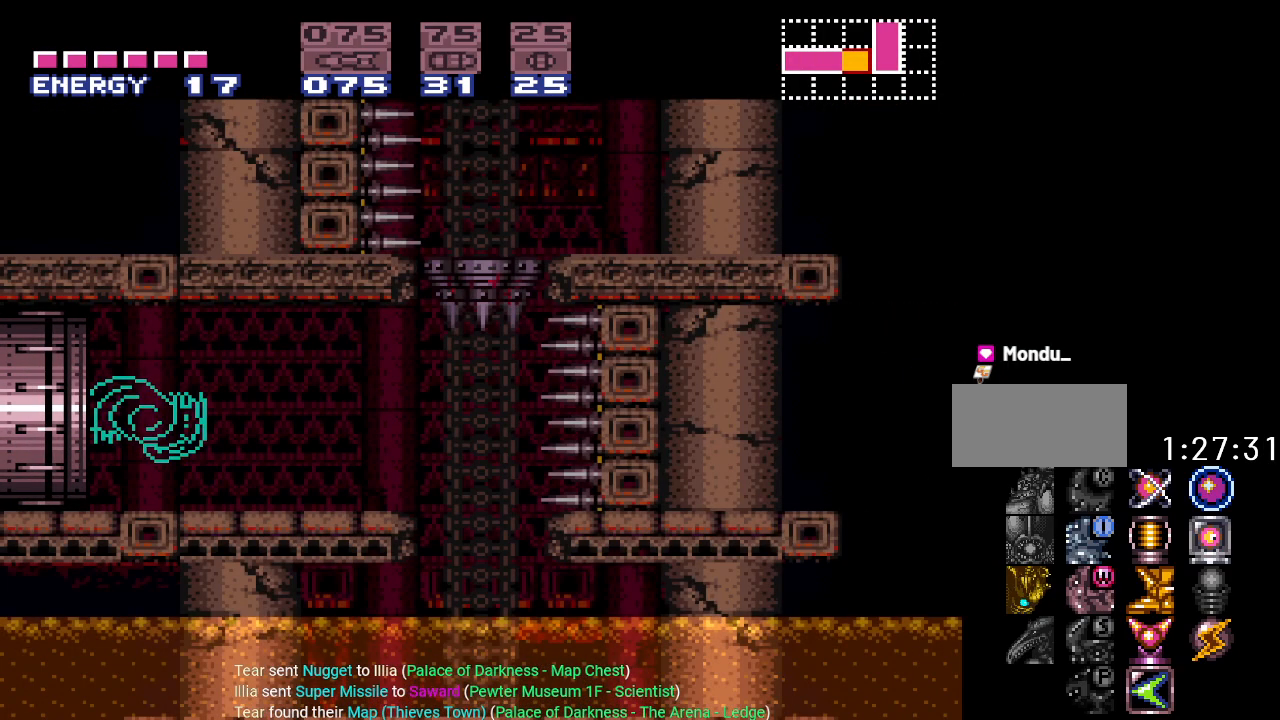
{"buttons": [], "events": [[350, "Y", "up"], [450, "DPAD_RIGHT", "up"]]}
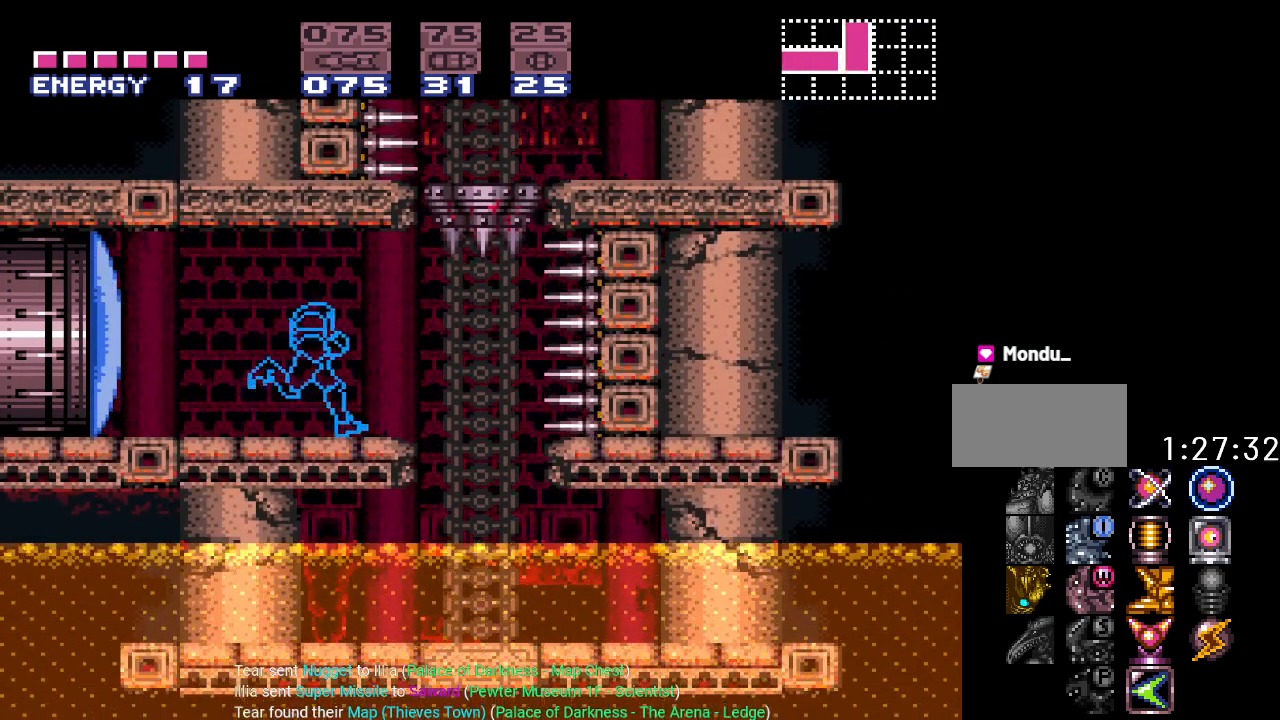
{"buttons": [], "events": [[117, "DPAD_LEFT", "down"], [234, "DPAD_LEFT", "up"]]}
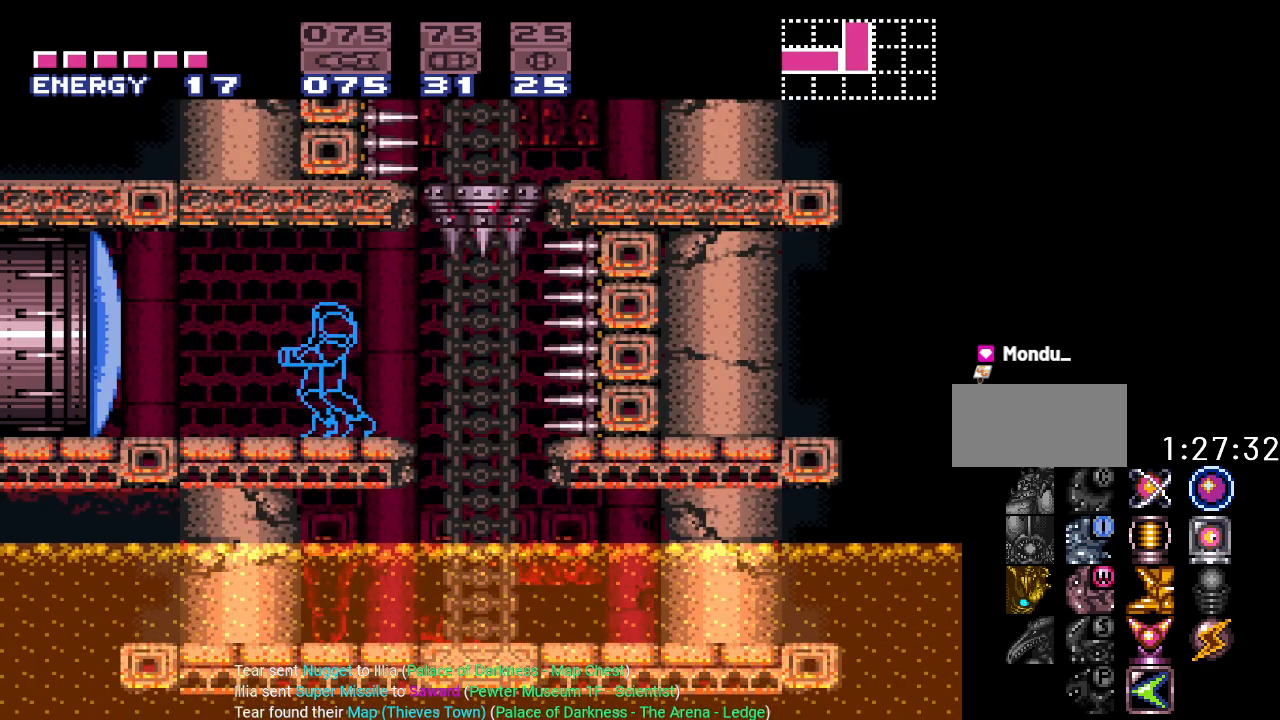
{"buttons": [], "events": []}
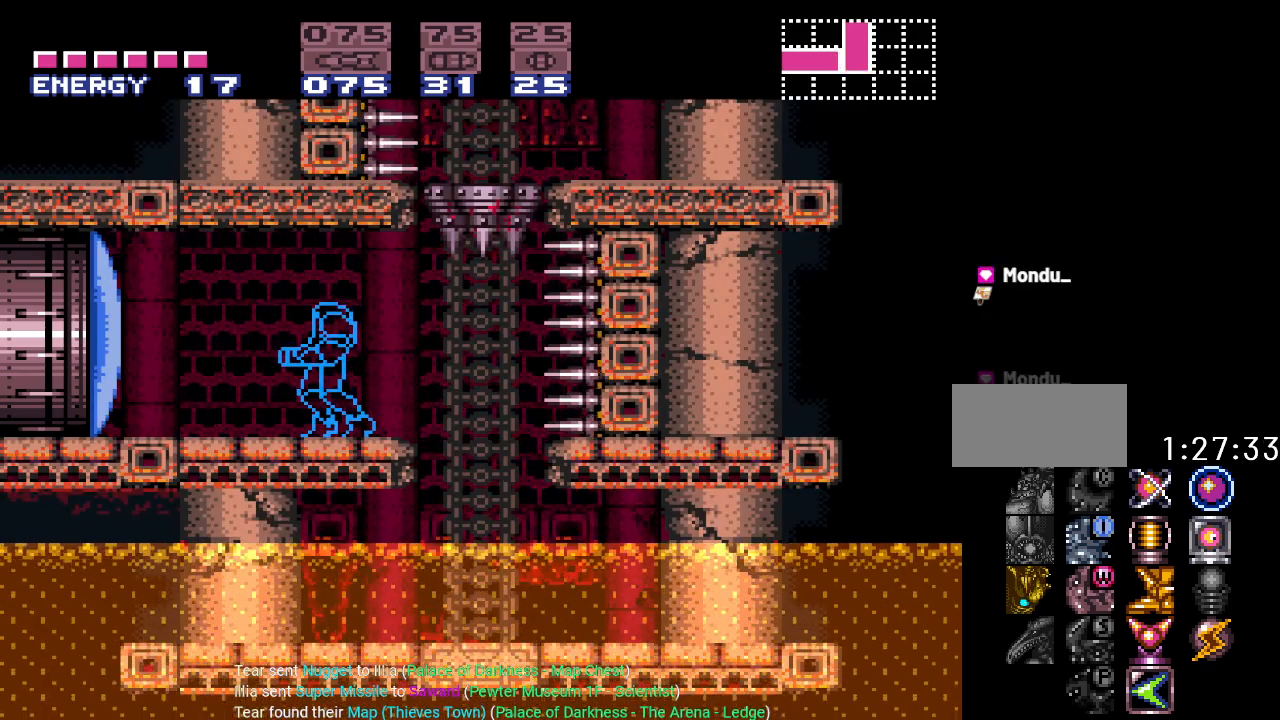
{"buttons": [], "events": []}
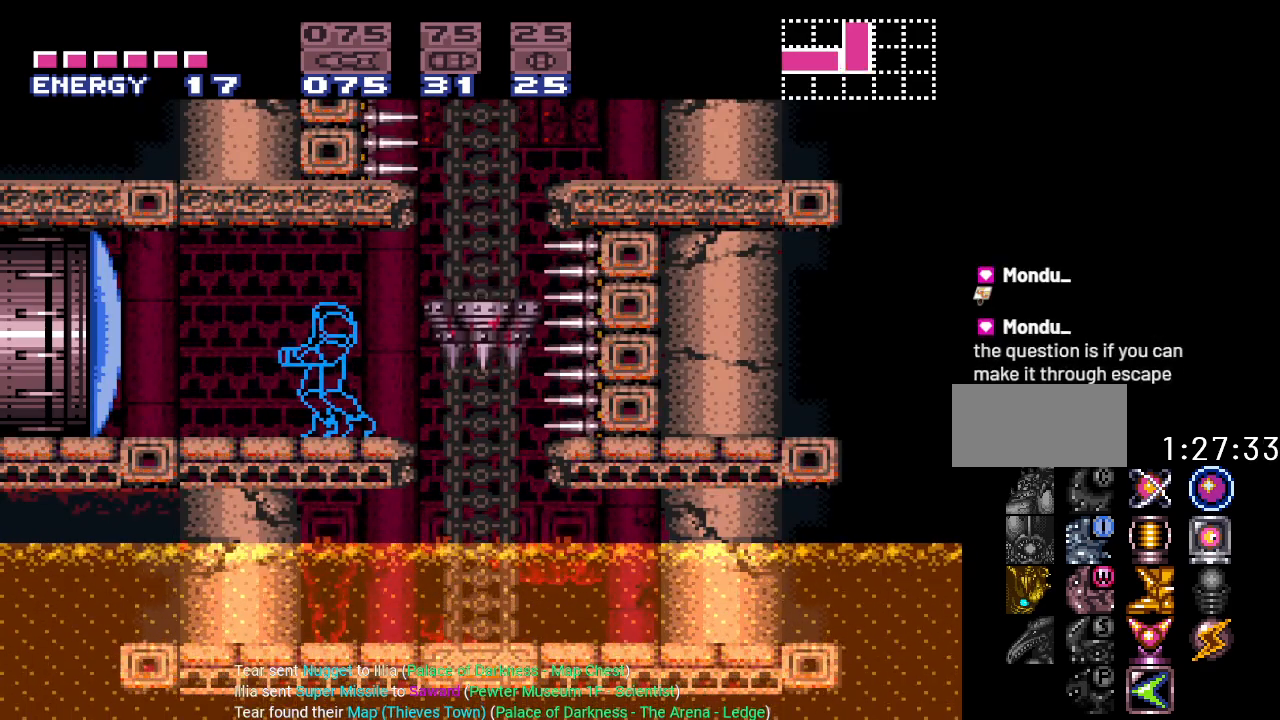
{"buttons": ["DPAD_RIGHT"], "events": [[100, "DPAD_RIGHT", "down"], [200, "DPAD_RIGHT", "up"], [317, "DPAD_RIGHT", "down"]]}
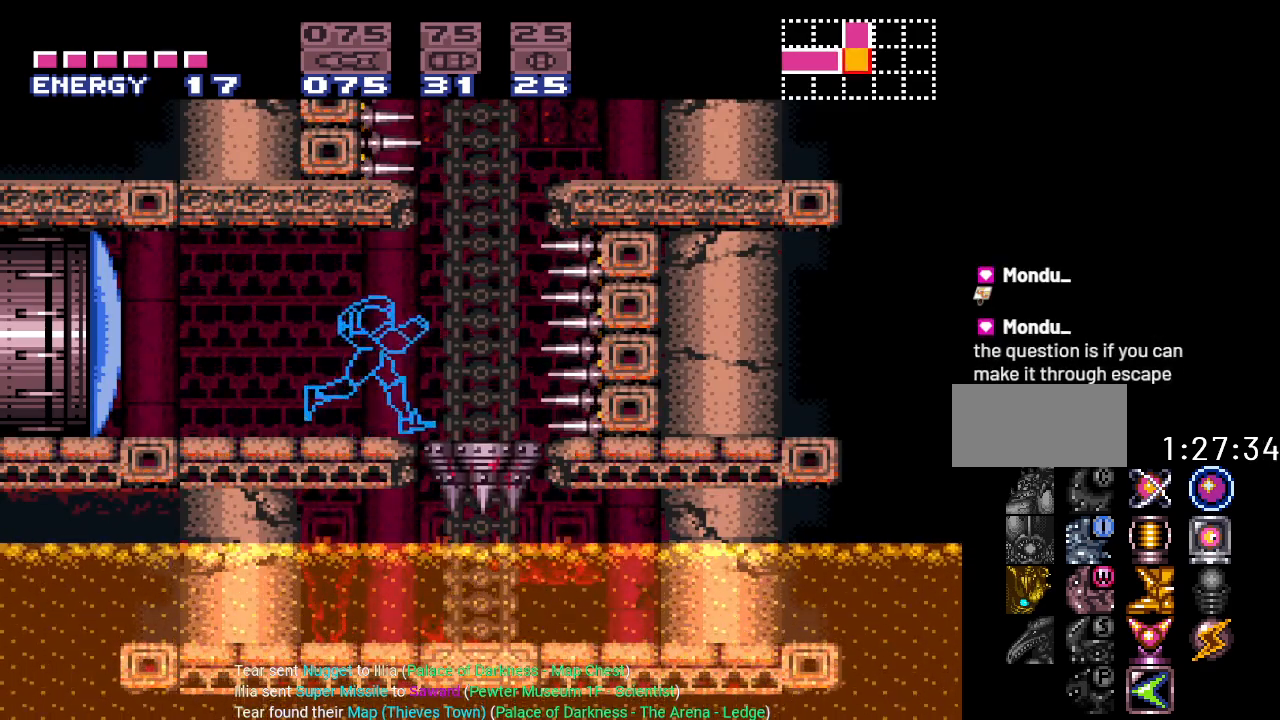
{"buttons": [], "events": [[84, "DPAD_RIGHT", "up"]]}
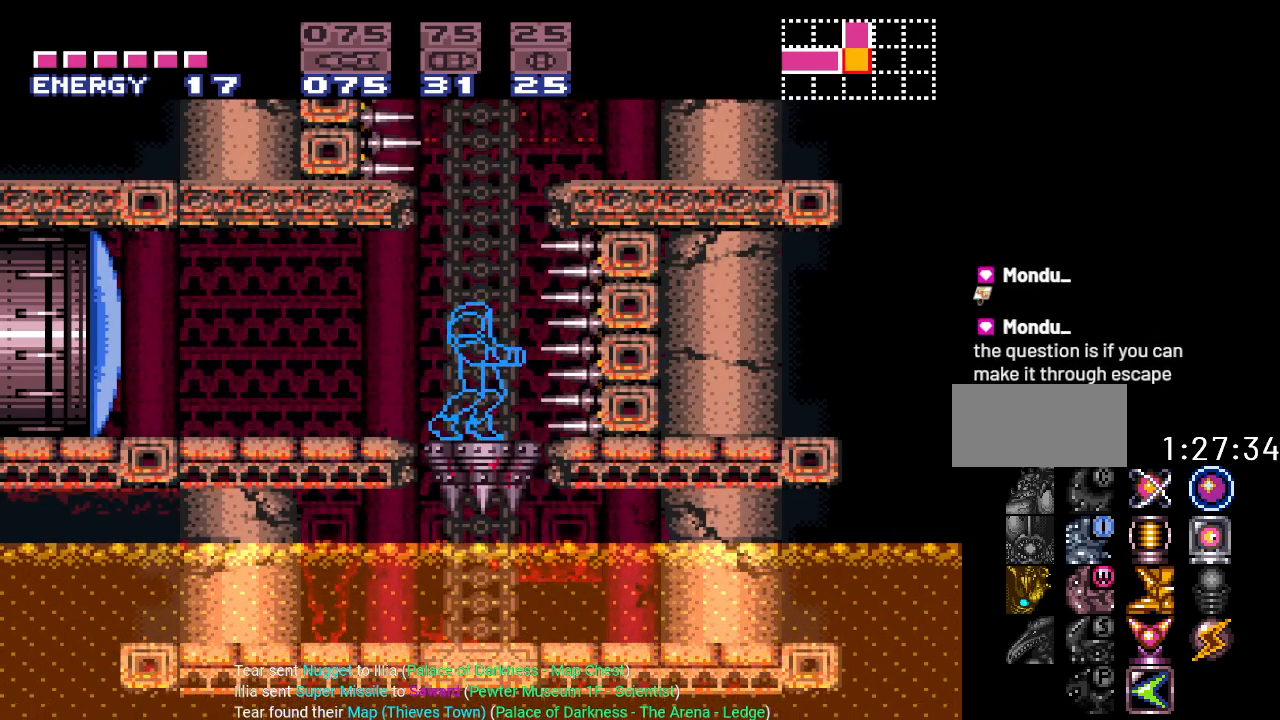
{"buttons": [], "events": []}
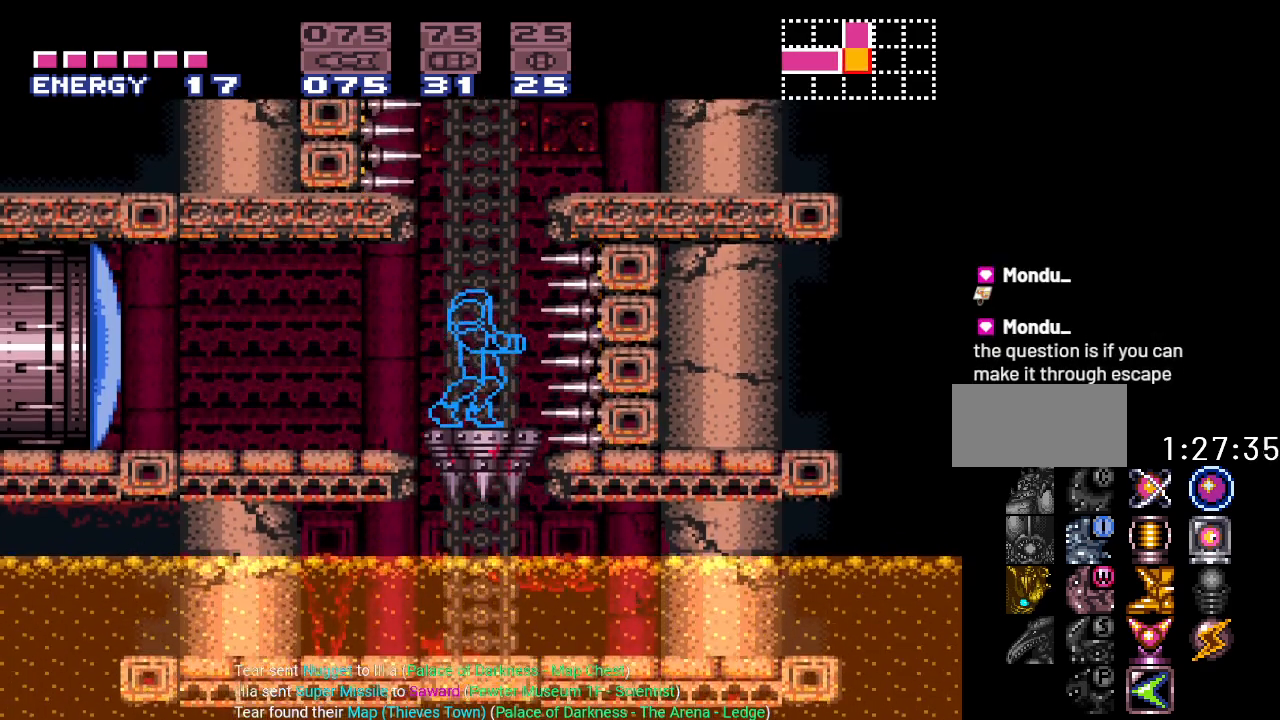
{"buttons": [], "events": []}
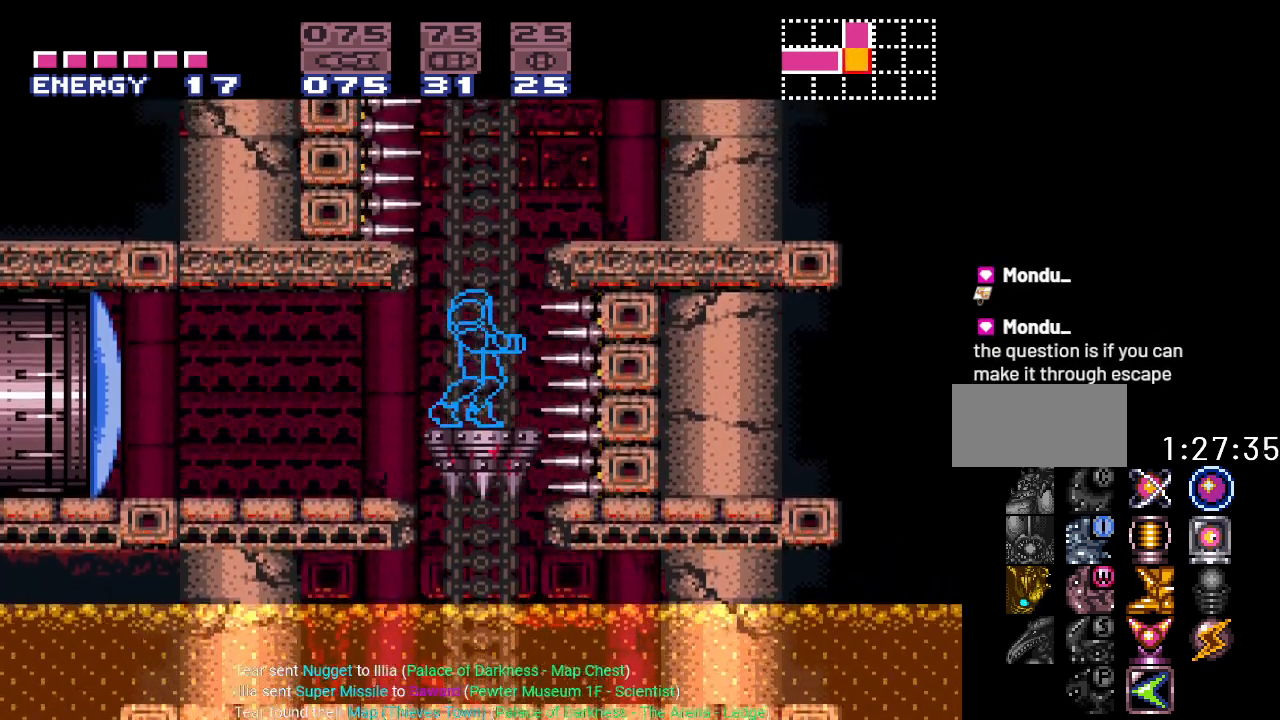
{"buttons": ["DPAD_UP"], "events": [[367, "DPAD_UP", "down"]]}
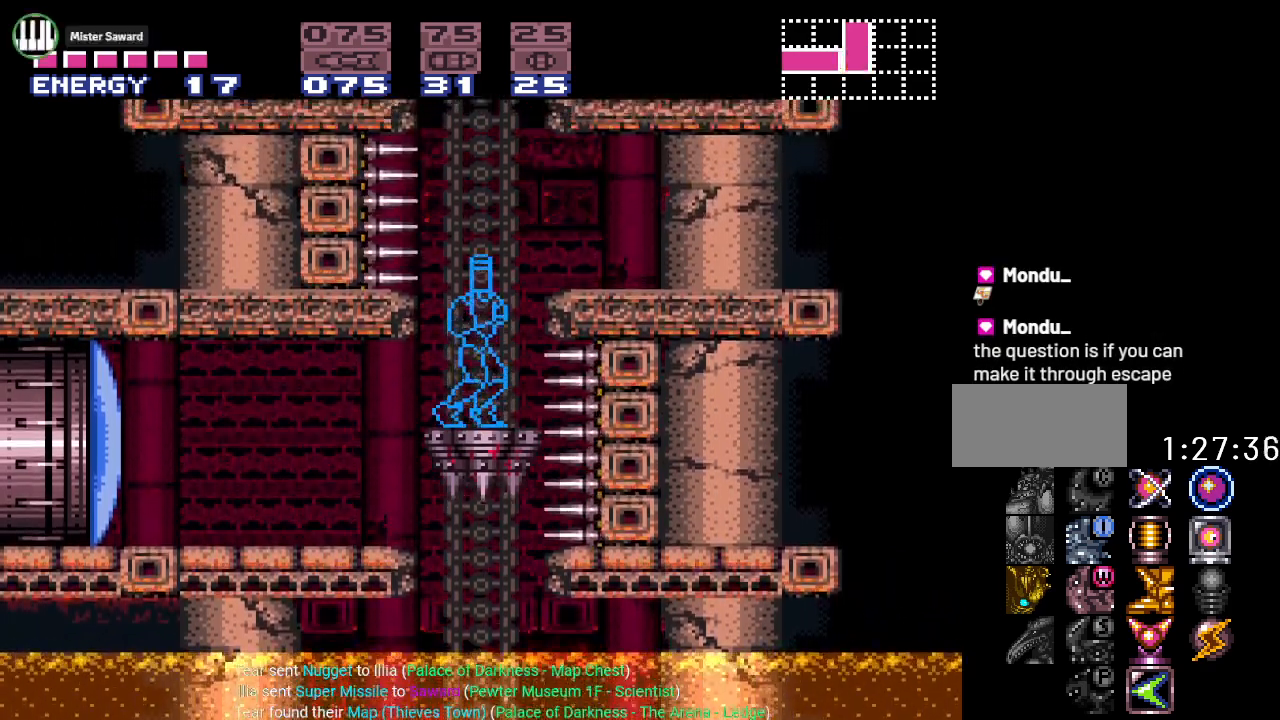
{"buttons": [], "events": [[17, "DPAD_UP", "up"], [117, "B", "down"], [301, "B", "up"]]}
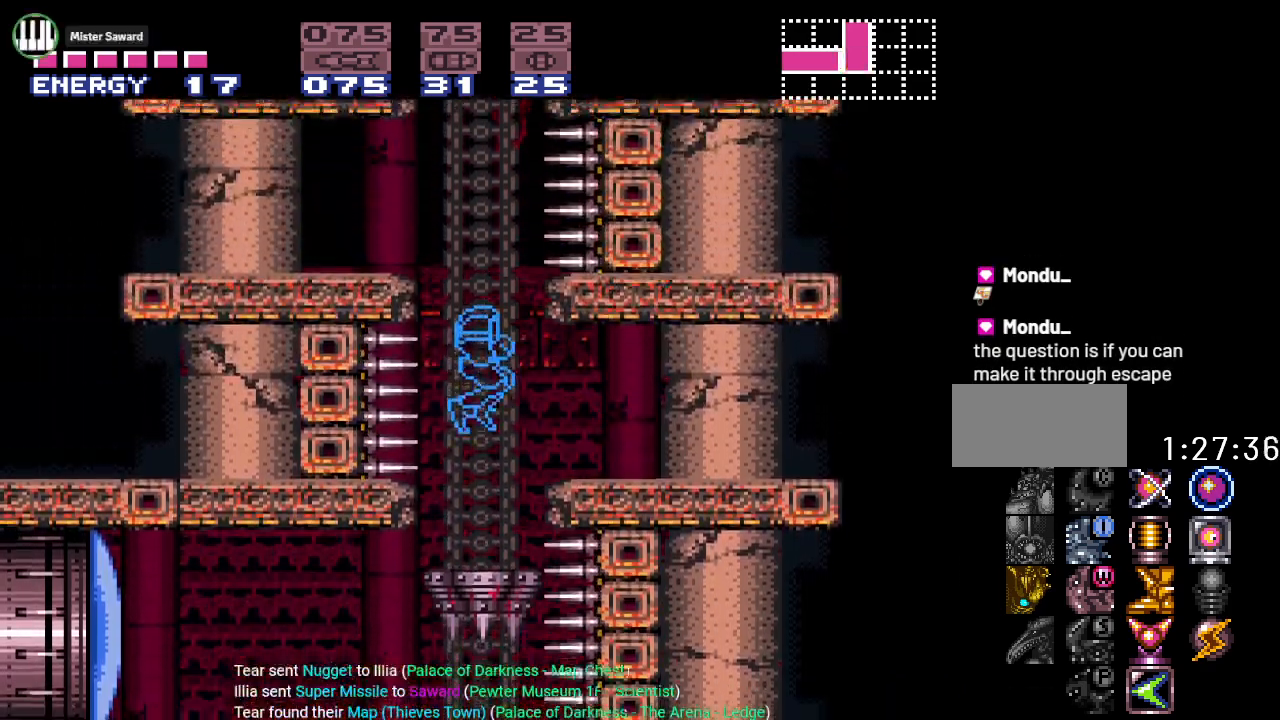
{"buttons": [], "events": []}
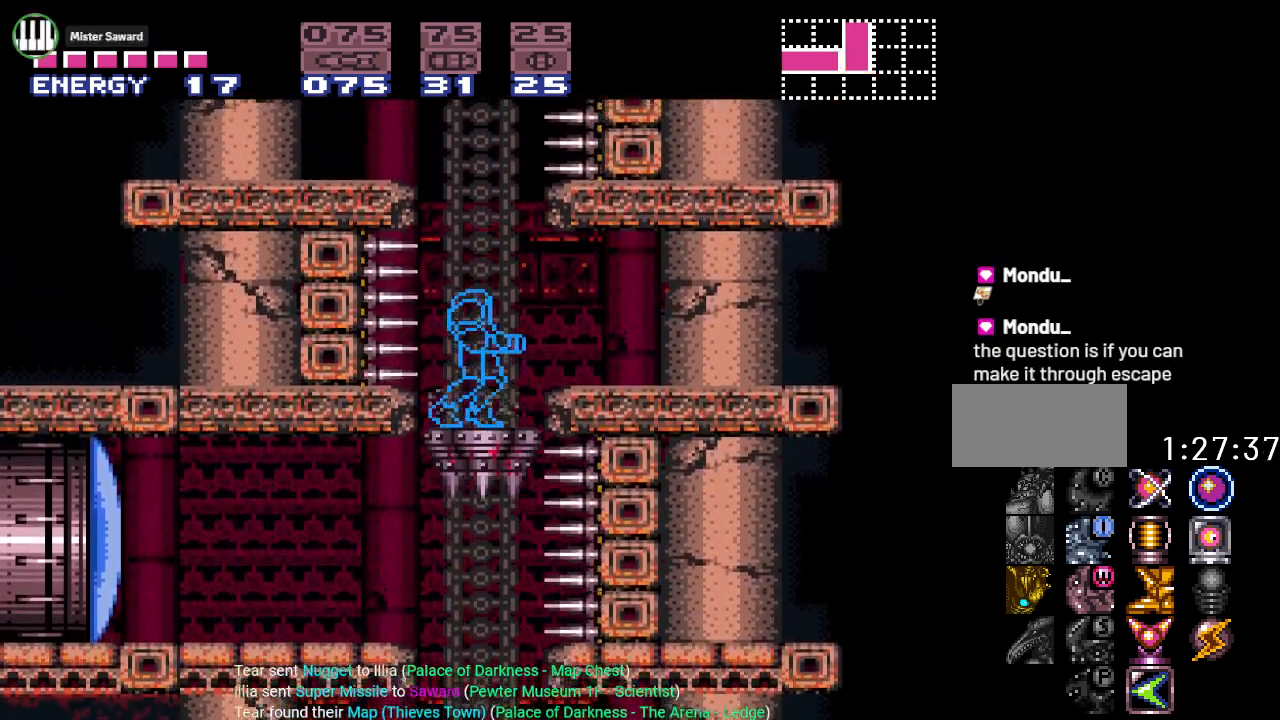
{"buttons": ["B"], "events": [[200, "B", "down"]]}
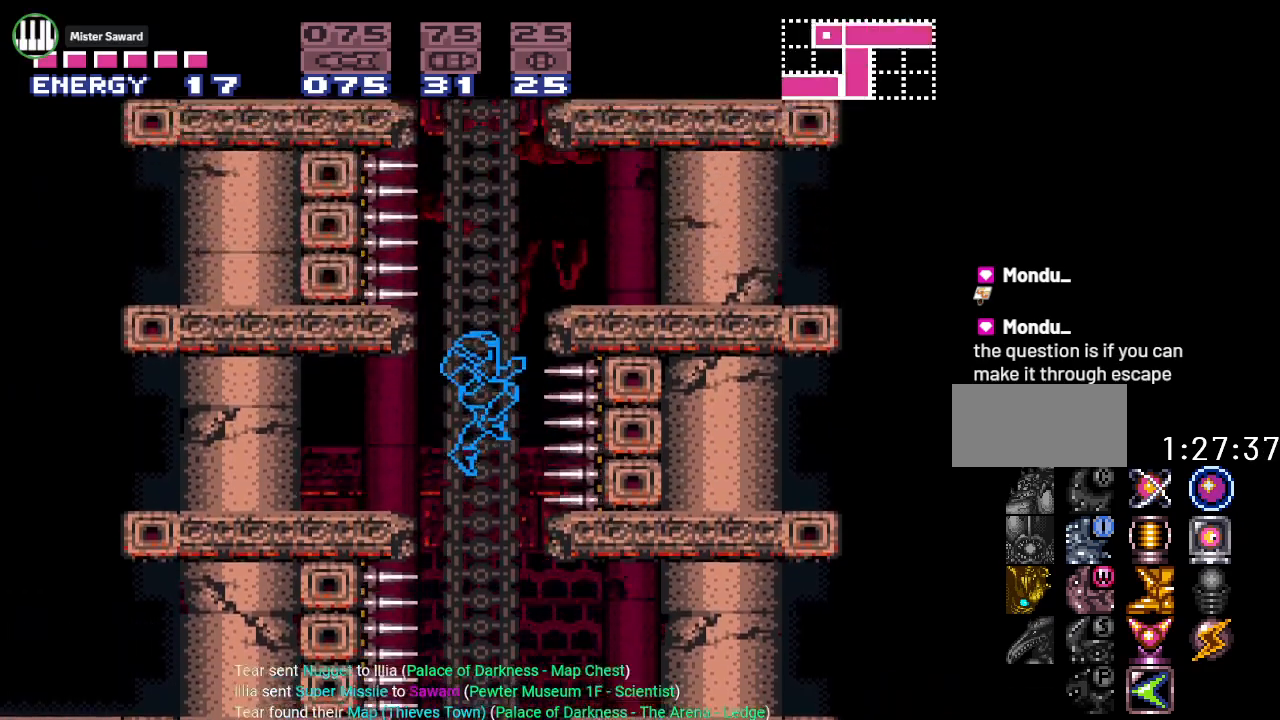
{"buttons": ["DPAD_RIGHT"], "events": [[150, "DPAD_RIGHT", "down"], [333, "B", "up"]]}
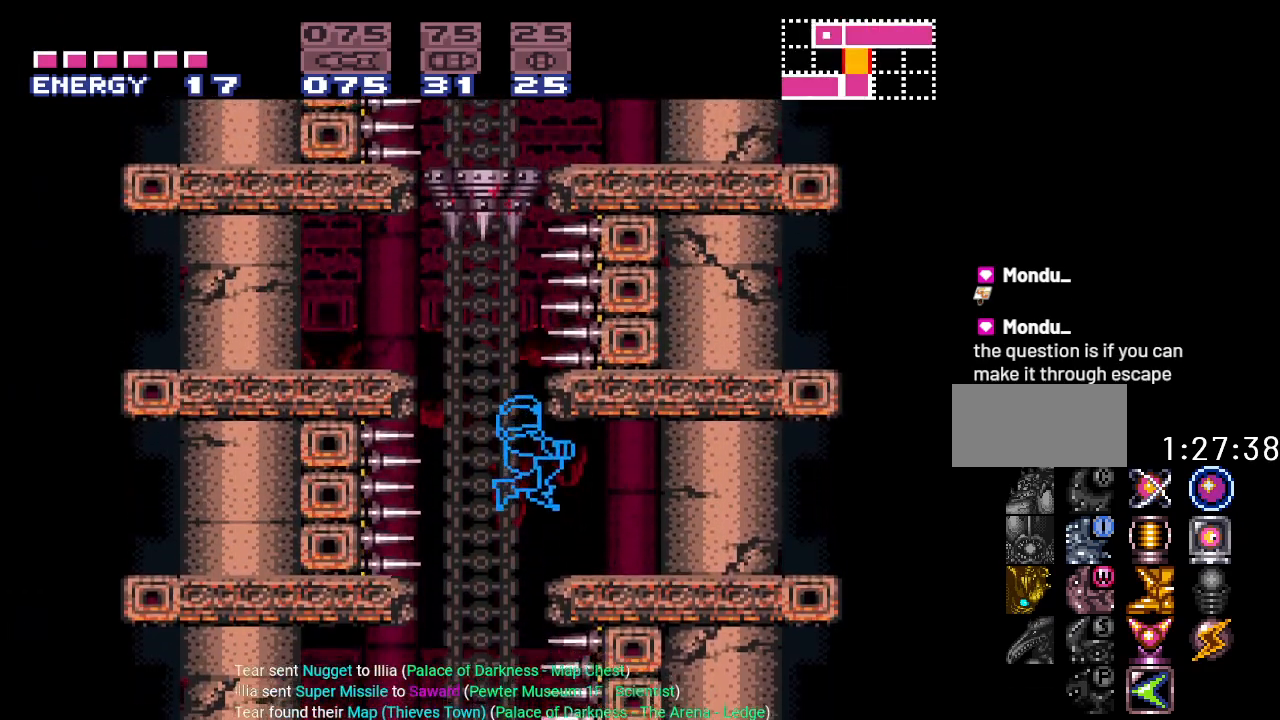
{"buttons": [], "events": [[367, "DPAD_RIGHT", "up"]]}
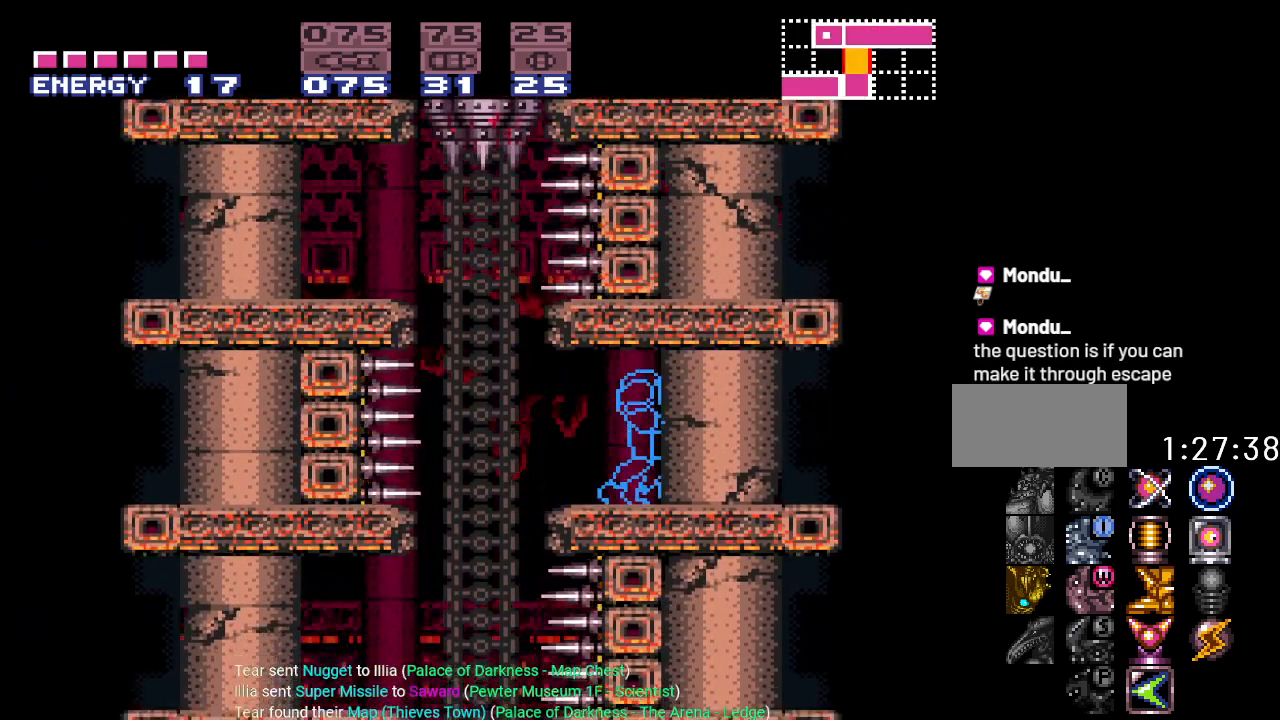
{"buttons": [], "events": [[16, "DPAD_LEFT", "down"], [117, "DPAD_LEFT", "up"]]}
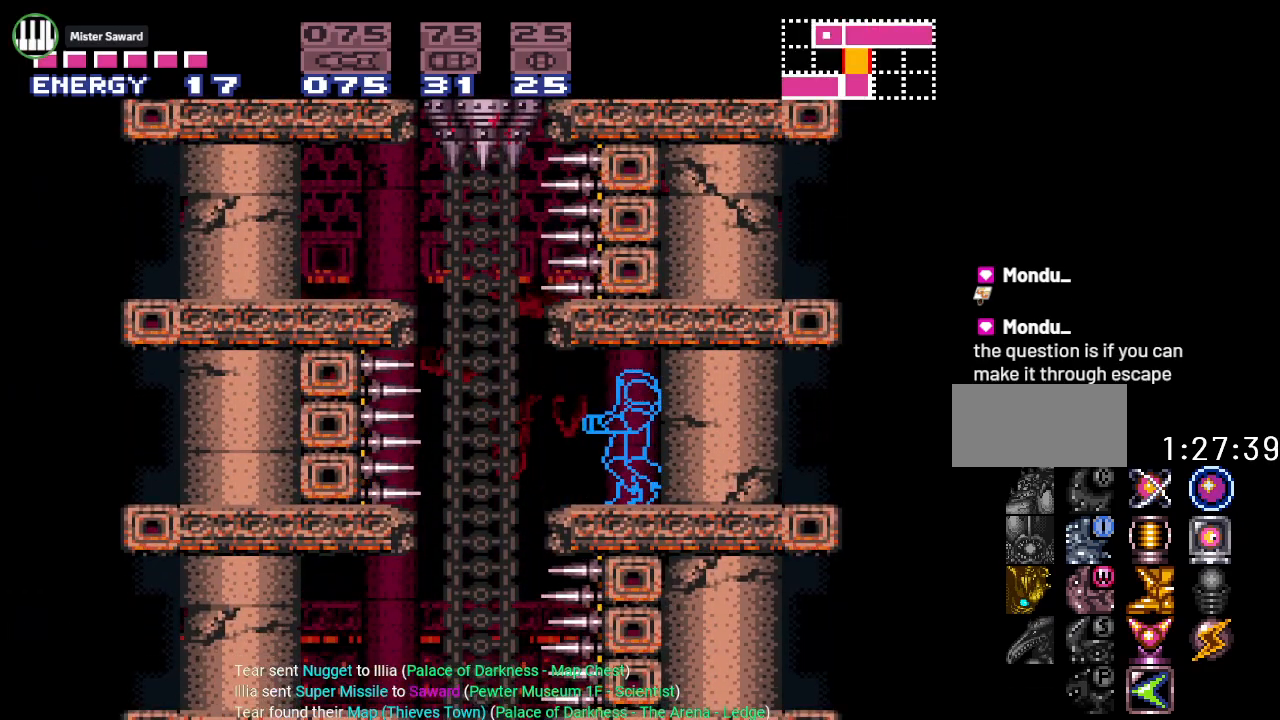
{"buttons": [], "events": []}
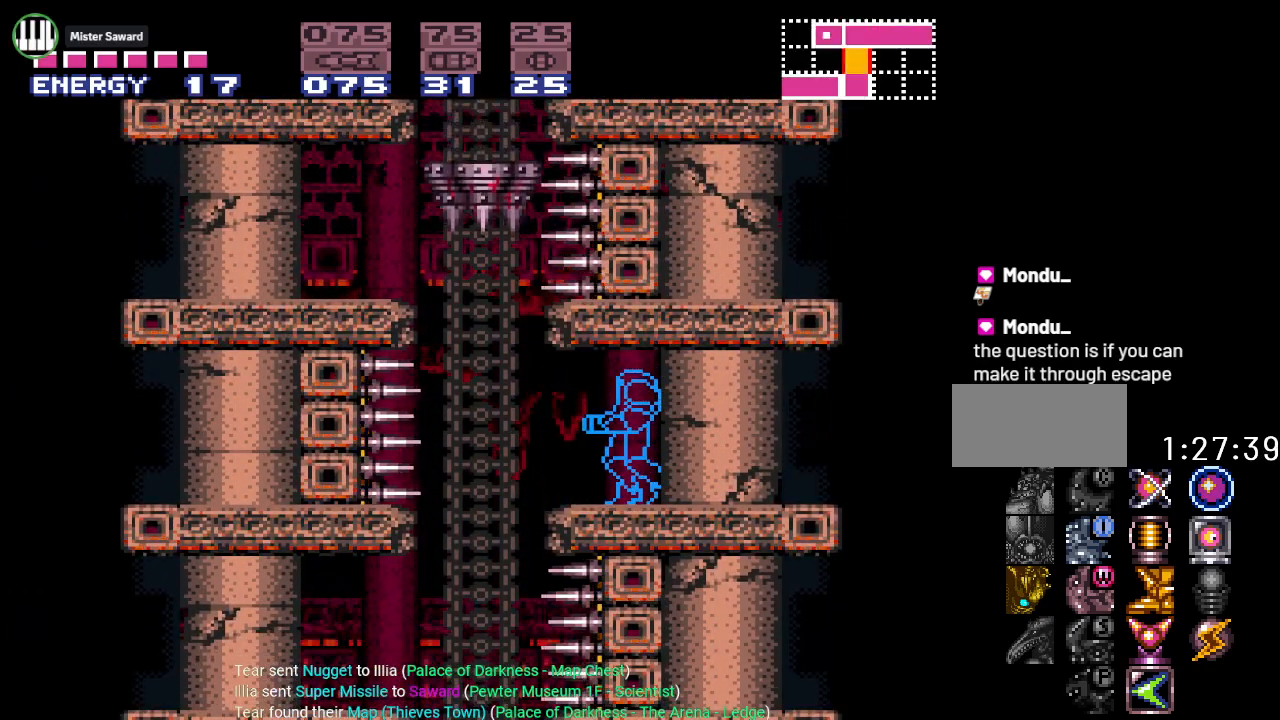
{"buttons": ["DPAD_LEFT"], "events": [[367, "DPAD_LEFT", "down"]]}
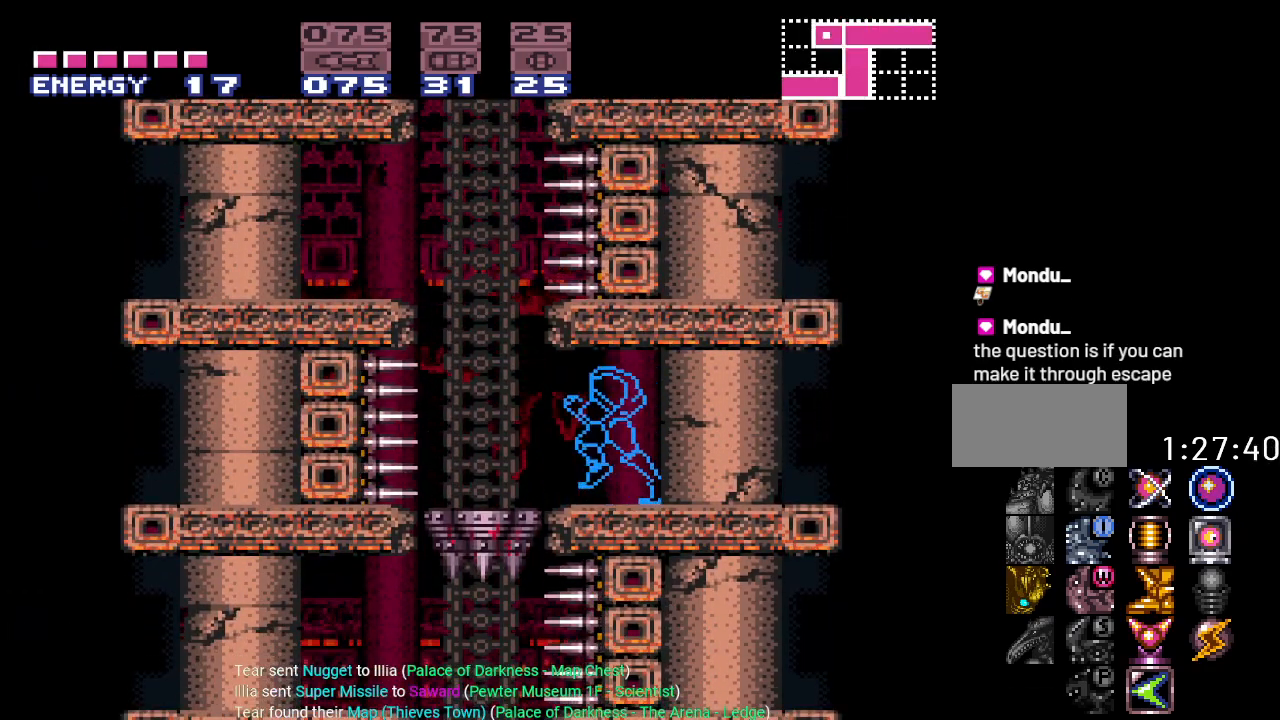
{"buttons": ["B"], "events": [[84, "DPAD_LEFT", "up"], [384, "B", "down"]]}